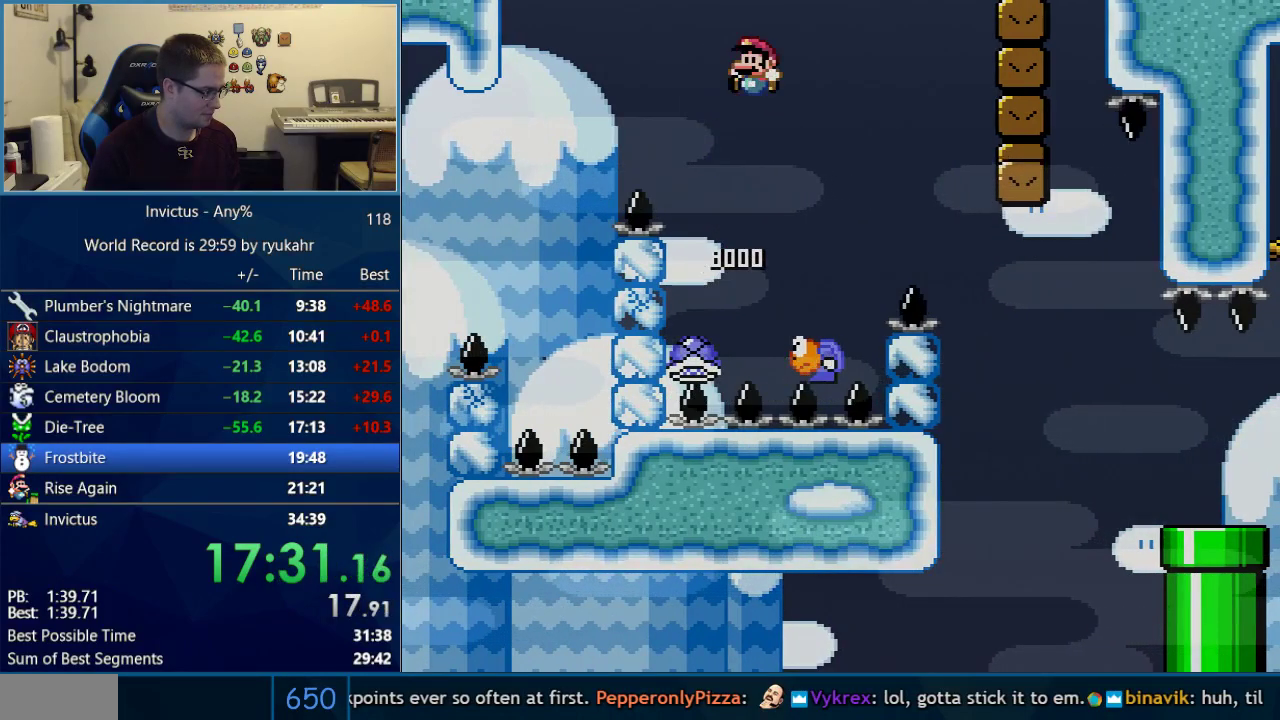
Gameplay with a controller (Nintendo layout); each line is a JSON object with the inputs held at the frame after it. "events" lists button and stick changes between this image and that frame as [ms after this image, input, new state], when the widget could be followed in between. Not read: L3 R3.
{"buttons": ["B", "Y", "DPAD_RIGHT"], "events": [[117, "B", "up"], [117, "DPAD_LEFT", "up"], [367, "B", "down"], [433, "DPAD_RIGHT", "down"]]}
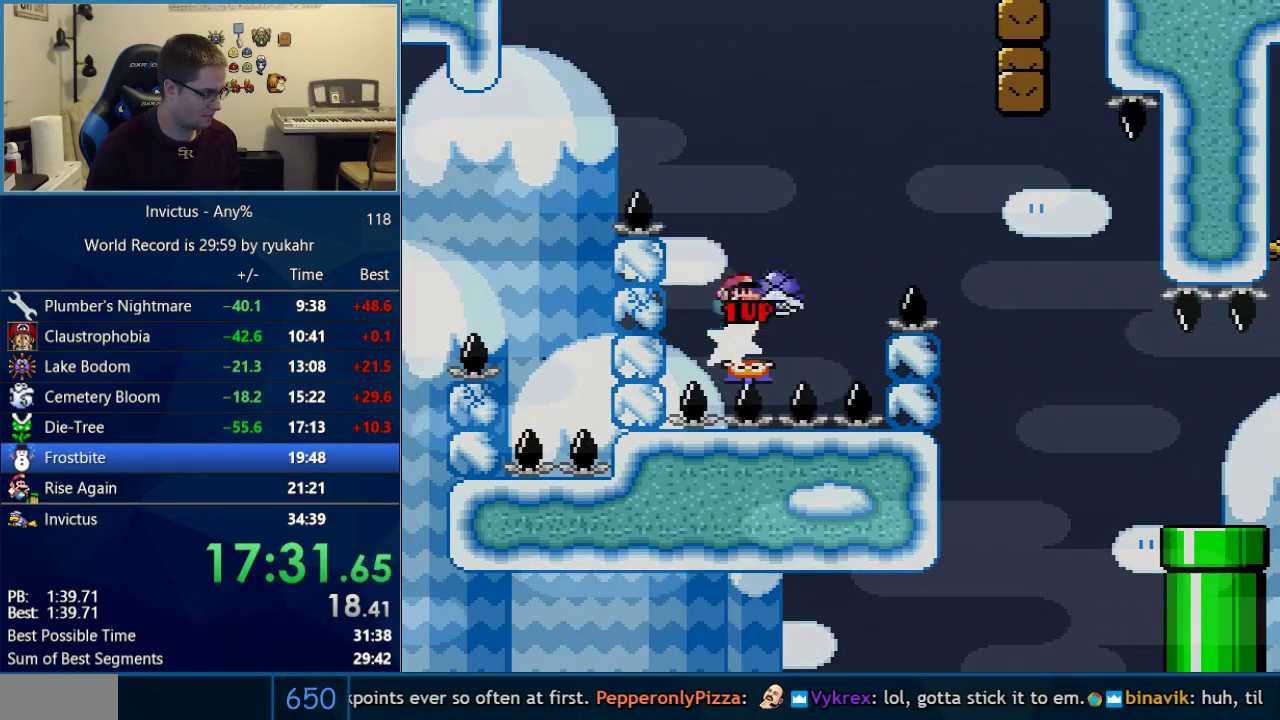
{"buttons": ["B", "Y", "DPAD_RIGHT"], "events": [[400, "B", "up"], [500, "B", "down"]]}
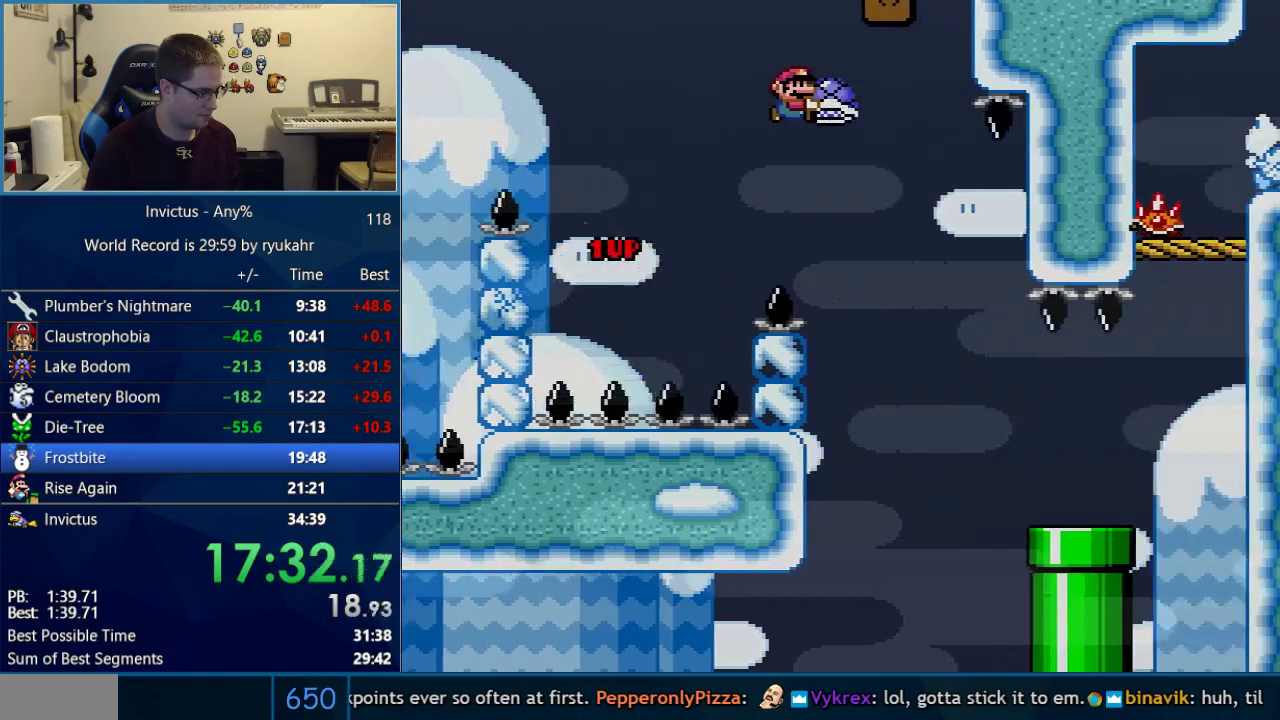
{"buttons": ["Y", "DPAD_UP", "DPAD_RIGHT"], "events": [[117, "B", "up"], [400, "DPAD_UP", "down"]]}
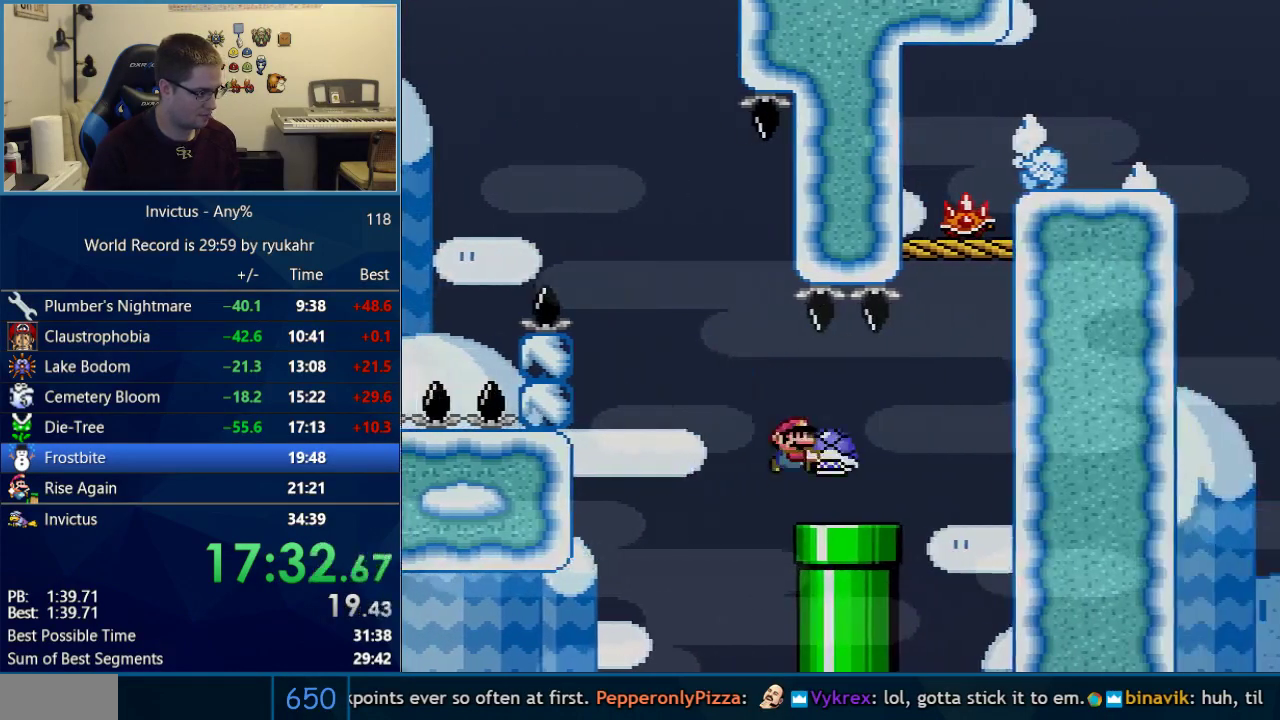
{"buttons": ["B", "Y", "DPAD_LEFT"], "events": [[217, "Y", "up"], [267, "B", "down"], [267, "DPAD_RIGHT", "up"], [267, "Y", "down"], [367, "DPAD_LEFT", "down"], [367, "DPAD_UP", "up"]]}
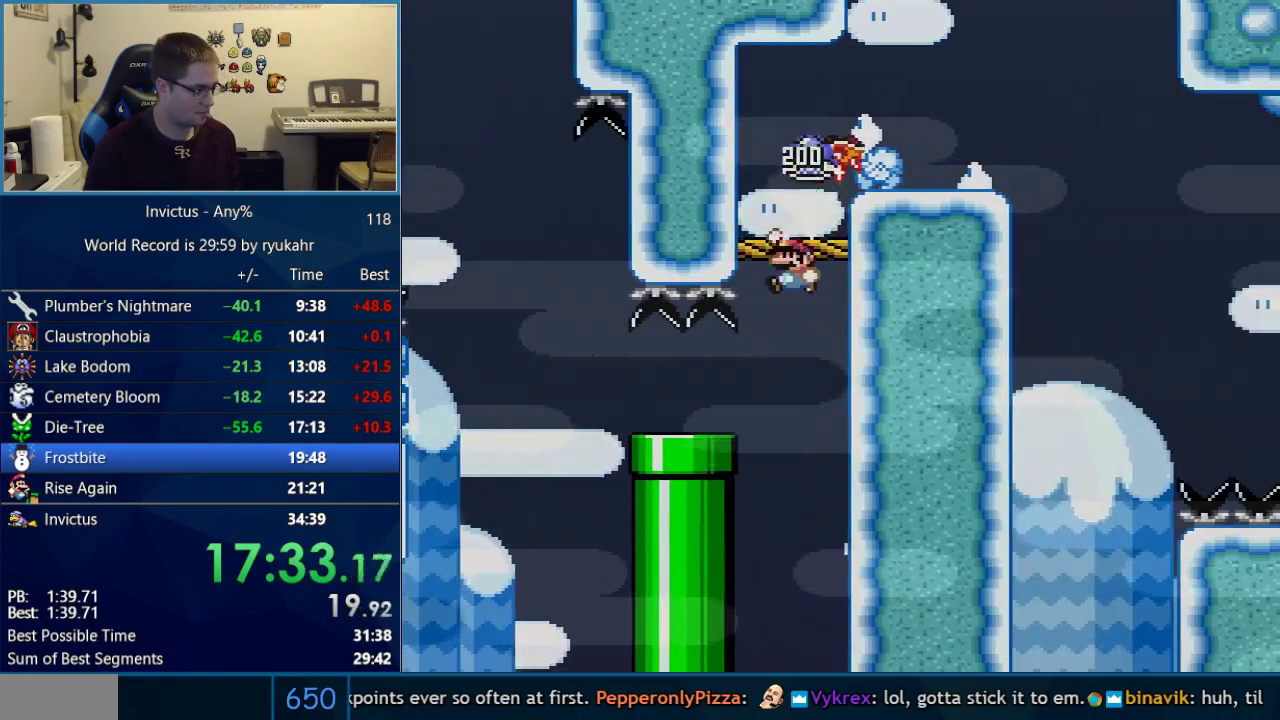
{"buttons": [], "events": [[50, "DPAD_LEFT", "up"], [117, "DPAD_RIGHT", "down"], [150, "B", "up"], [250, "B", "down"], [300, "B", "up"], [333, "Y", "up"], [433, "DPAD_RIGHT", "up"]]}
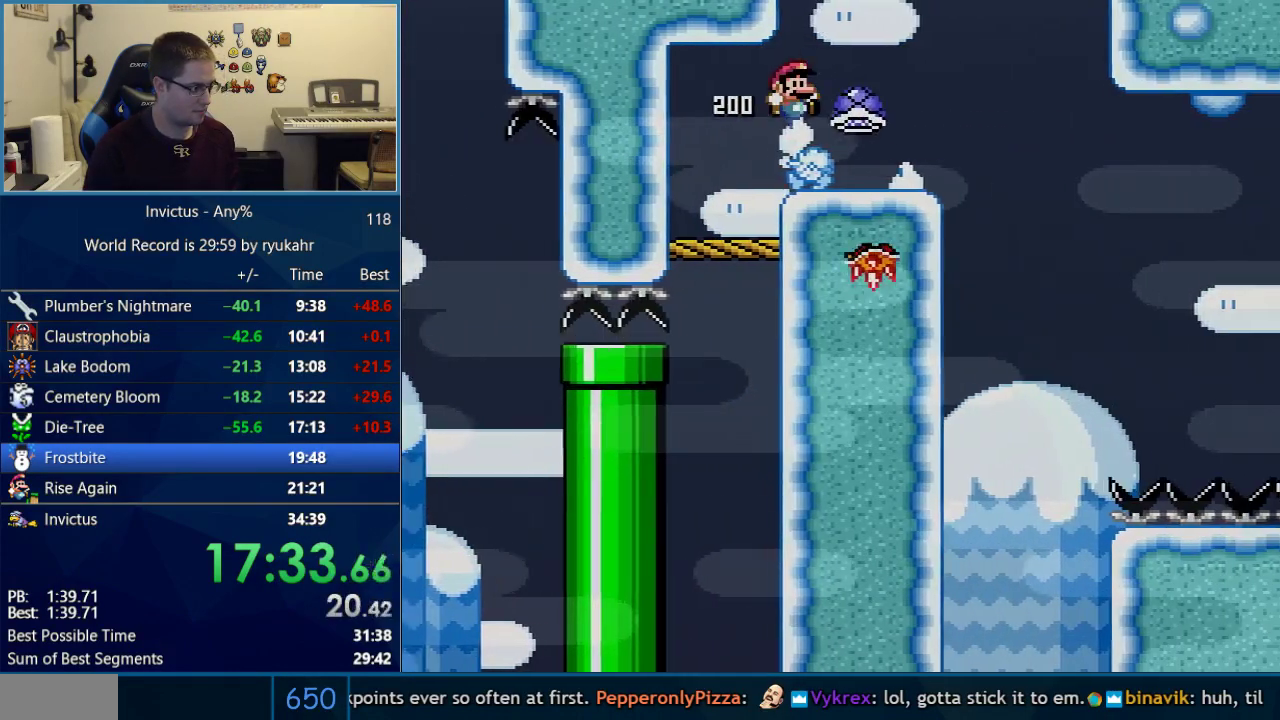
{"buttons": ["B", "Y", "DPAD_RIGHT"], "events": [[233, "DPAD_RIGHT", "down"], [450, "Y", "down"], [483, "B", "down"]]}
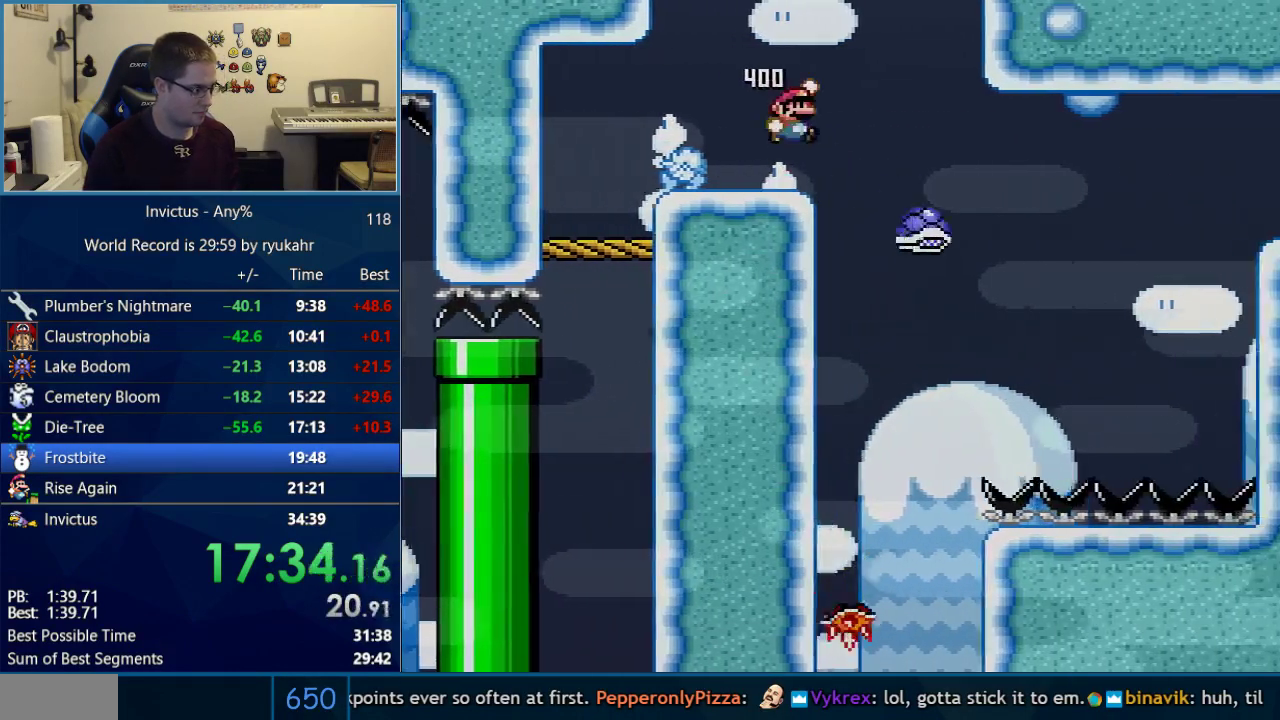
{"buttons": ["Y", "DPAD_RIGHT"], "events": [[50, "B", "up"], [333, "DPAD_LEFT", "down"], [333, "DPAD_RIGHT", "up"], [433, "DPAD_LEFT", "up"], [433, "DPAD_RIGHT", "down"]]}
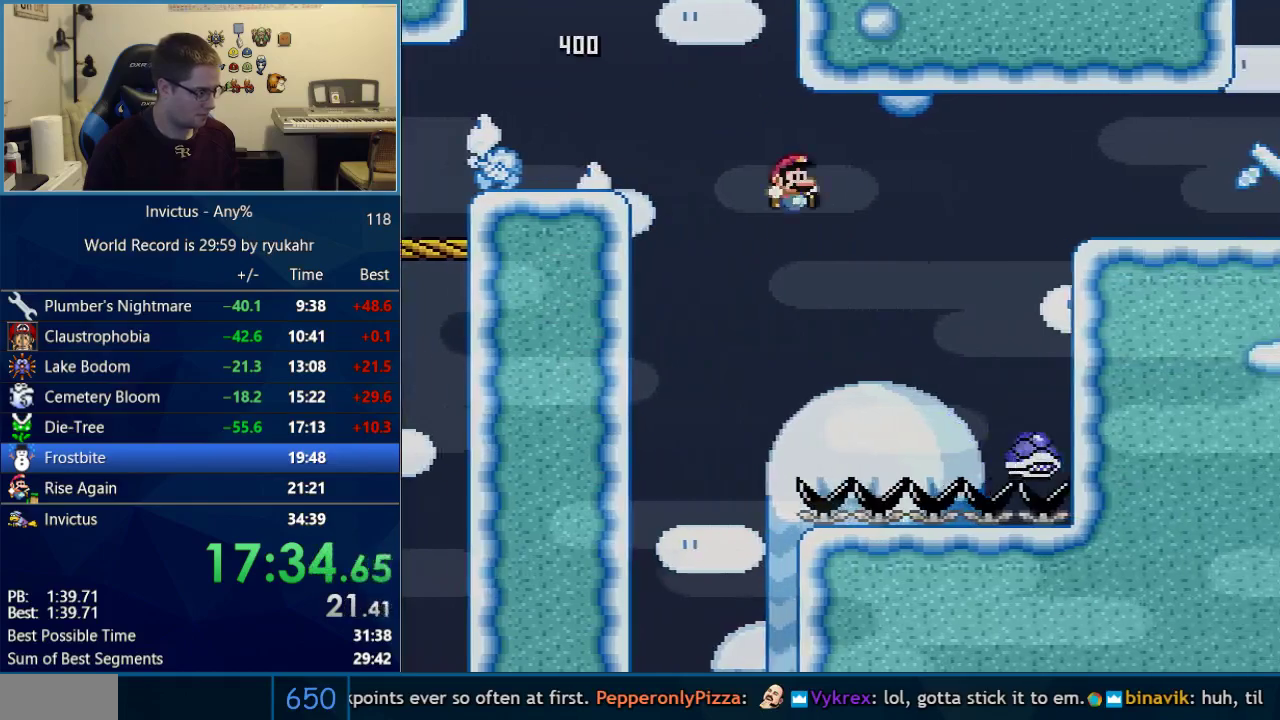
{"buttons": ["B", "Y", "DPAD_RIGHT"], "events": [[150, "DPAD_RIGHT", "up"], [183, "DPAD_LEFT", "down"], [250, "B", "down"], [250, "DPAD_LEFT", "up"], [250, "DPAD_RIGHT", "down"]]}
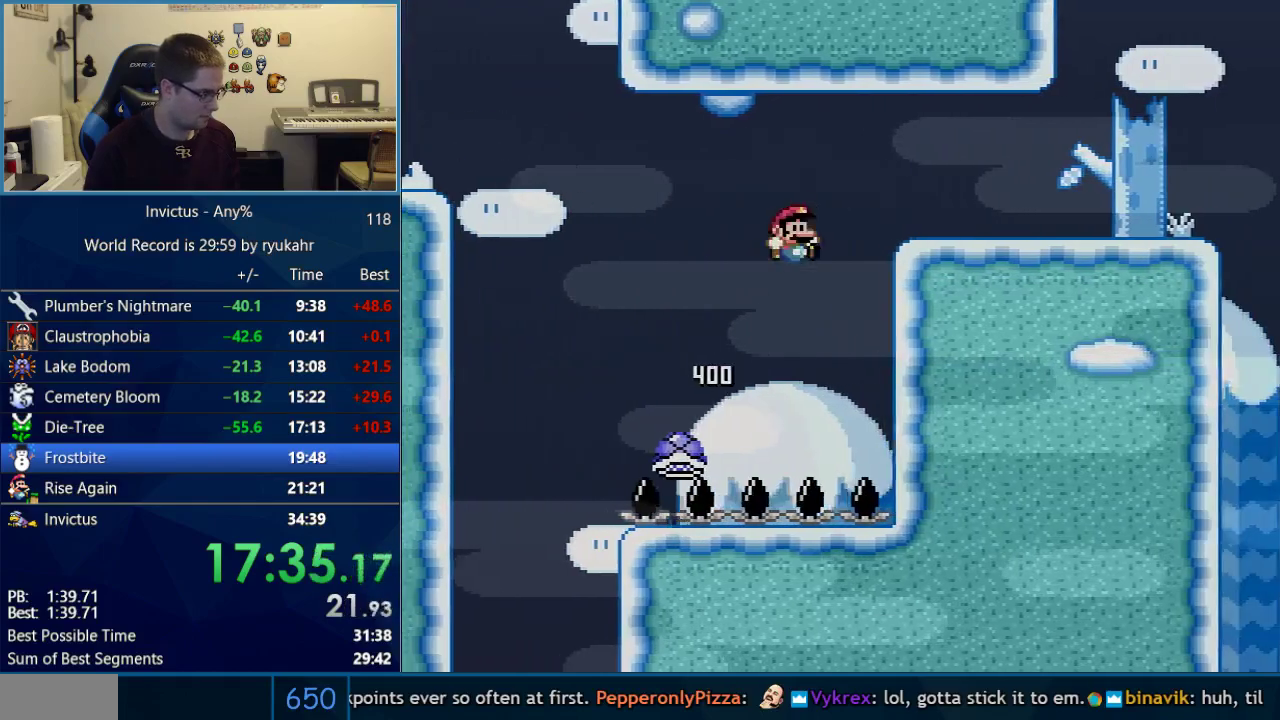
{"buttons": ["X", "Y", "DPAD_RIGHT"], "events": [[467, "B", "up"], [500, "X", "down"]]}
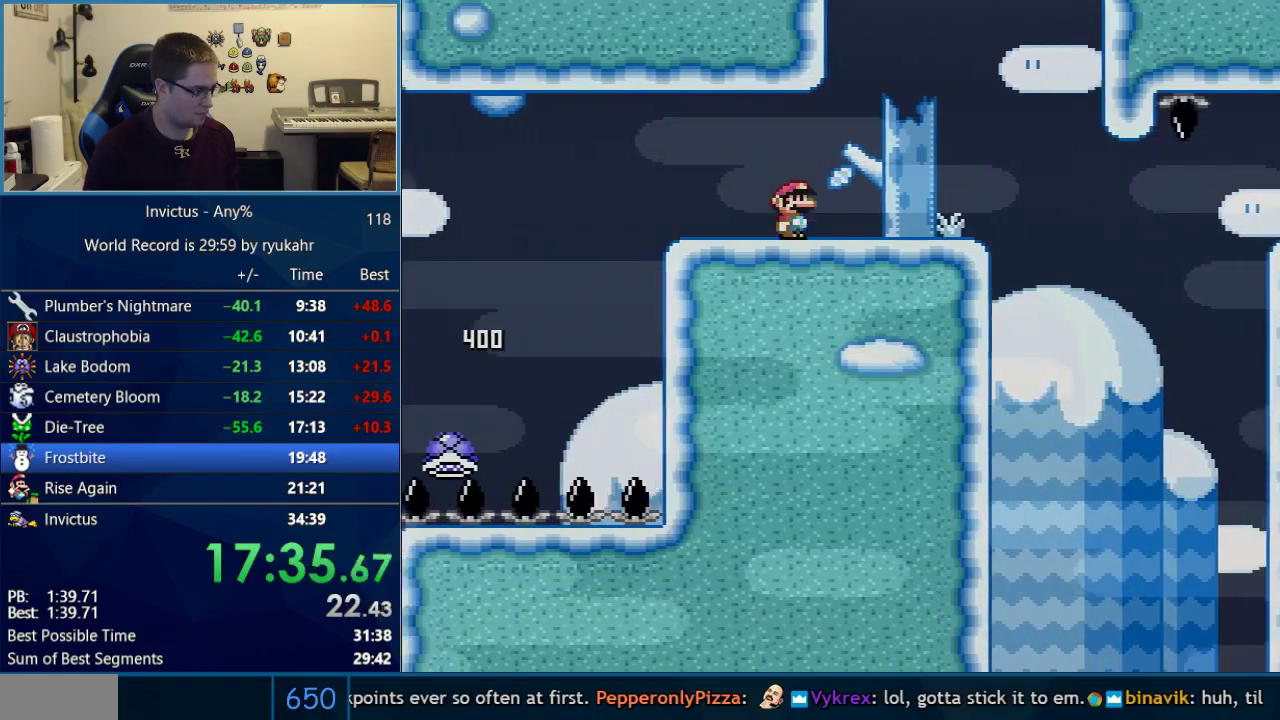
{"buttons": ["X", "DPAD_LEFT"], "events": [[17, "Y", "up"], [367, "A", "down"], [400, "DPAD_RIGHT", "up"], [433, "A", "up"], [433, "DPAD_LEFT", "down"]]}
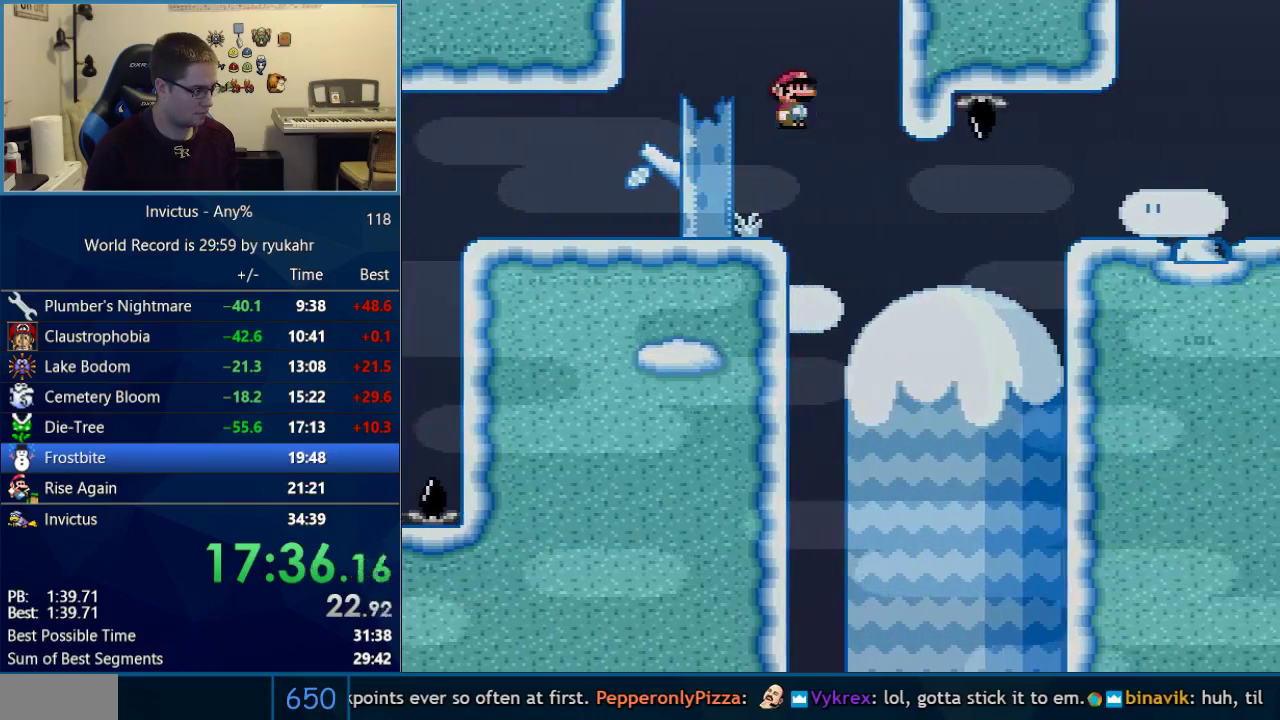
{"buttons": ["X"], "events": [[117, "DPAD_LEFT", "up"], [300, "DPAD_RIGHT", "down"], [367, "DPAD_RIGHT", "up"]]}
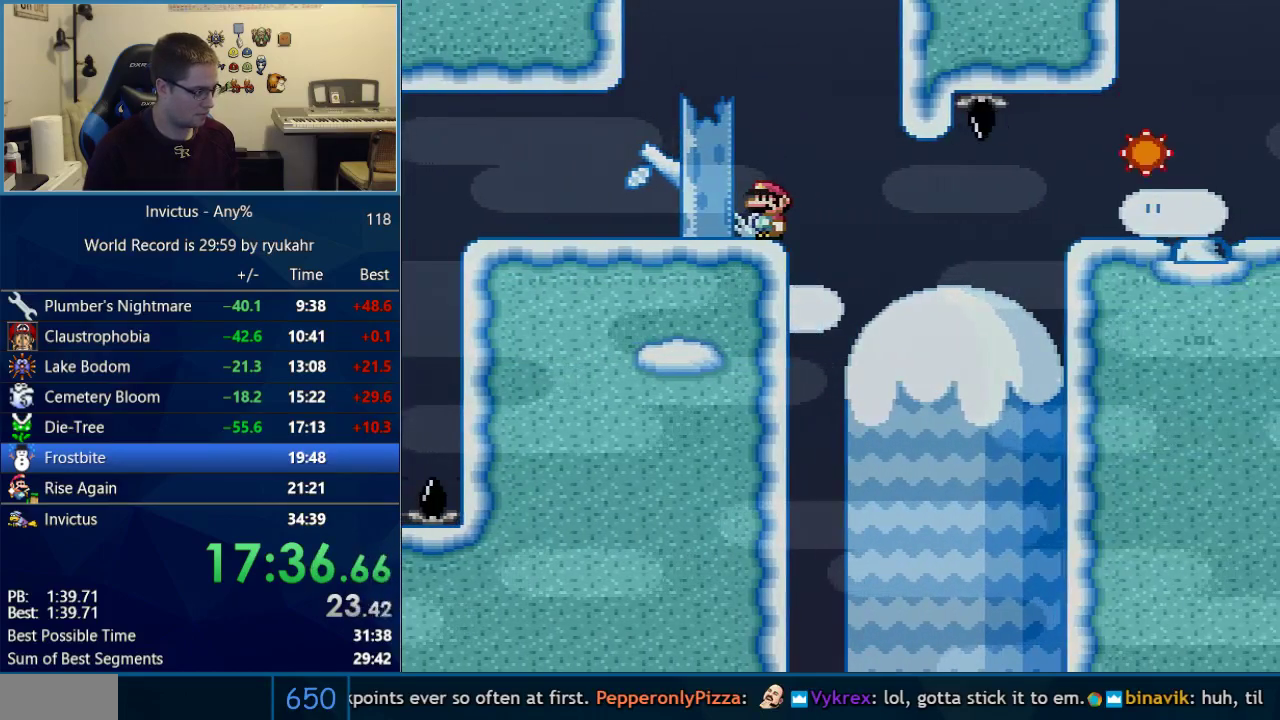
{"buttons": ["X"], "events": []}
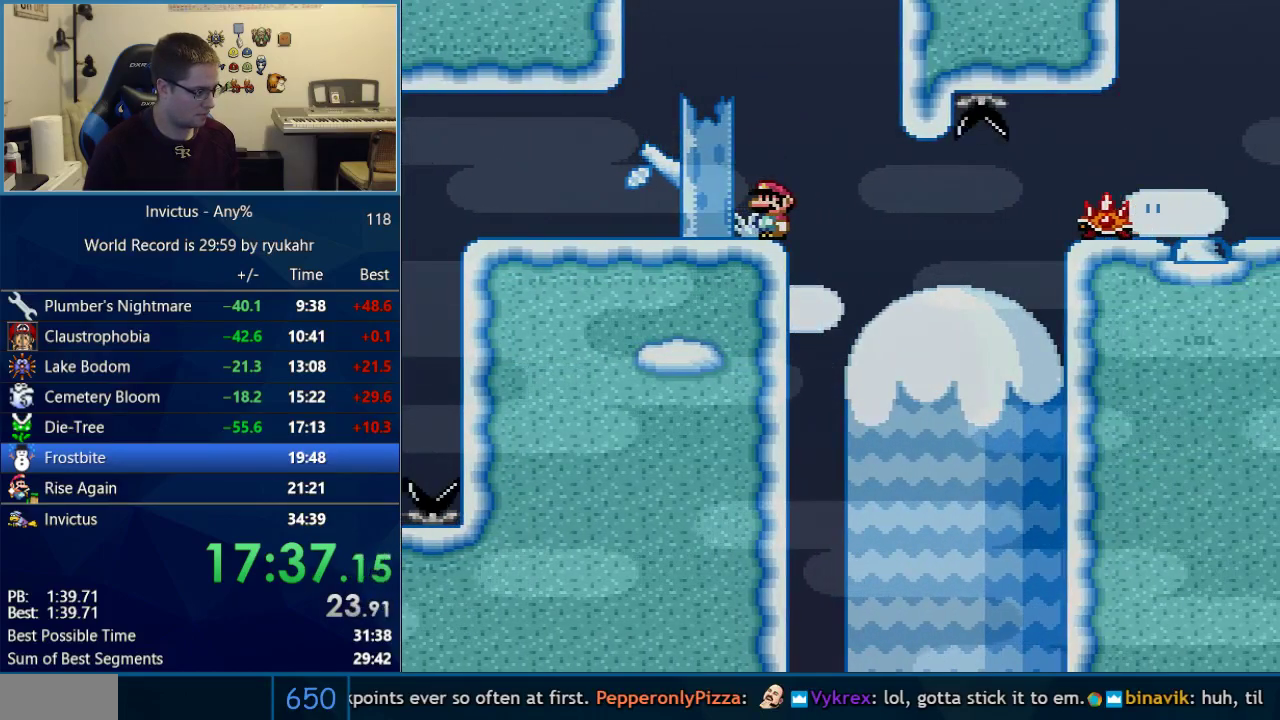
{"buttons": ["X", "DPAD_RIGHT"], "events": [[183, "DPAD_RIGHT", "down"], [200, "A", "down"], [250, "A", "up"]]}
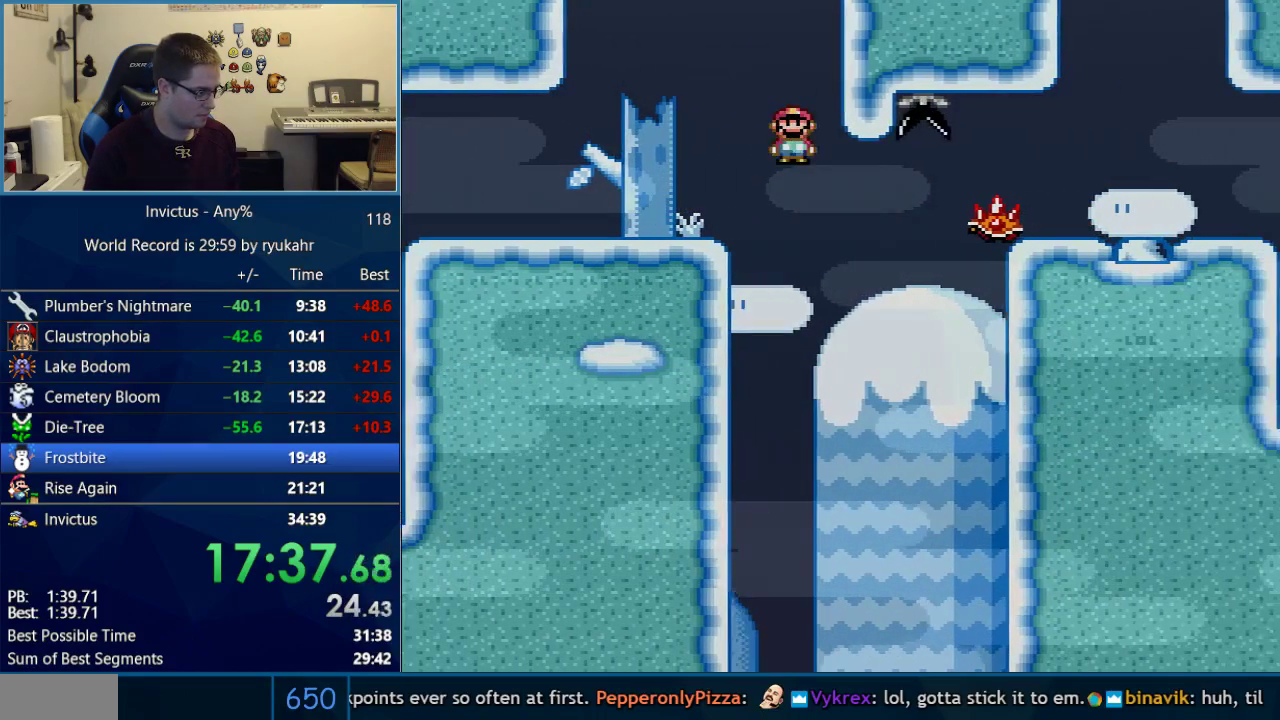
{"buttons": ["A", "X", "DPAD_RIGHT"], "events": [[83, "A", "down"], [333, "DPAD_LEFT", "down"], [333, "DPAD_RIGHT", "up"], [450, "DPAD_LEFT", "up"], [450, "DPAD_RIGHT", "down"]]}
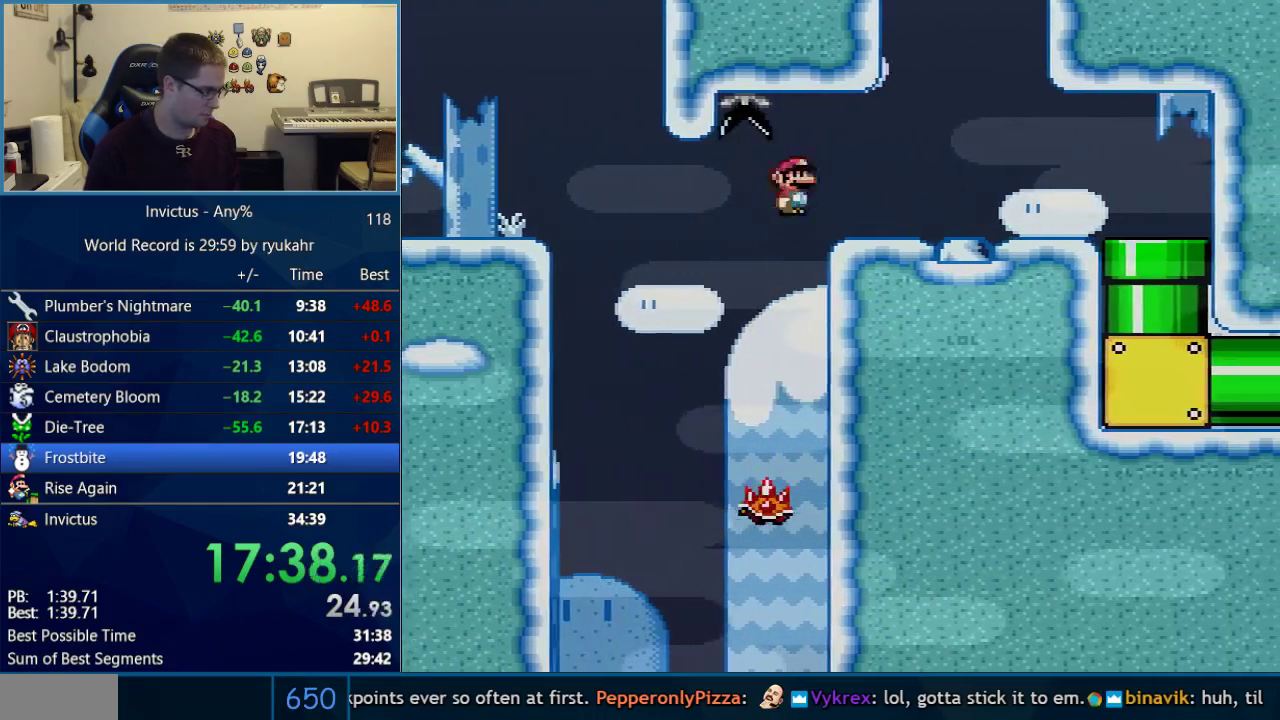
{"buttons": ["A", "X", "DPAD_RIGHT"], "events": [[50, "A", "up"], [267, "DPAD_RIGHT", "up"], [317, "DPAD_LEFT", "down"], [400, "A", "down"], [483, "DPAD_LEFT", "up"], [483, "DPAD_RIGHT", "down"]]}
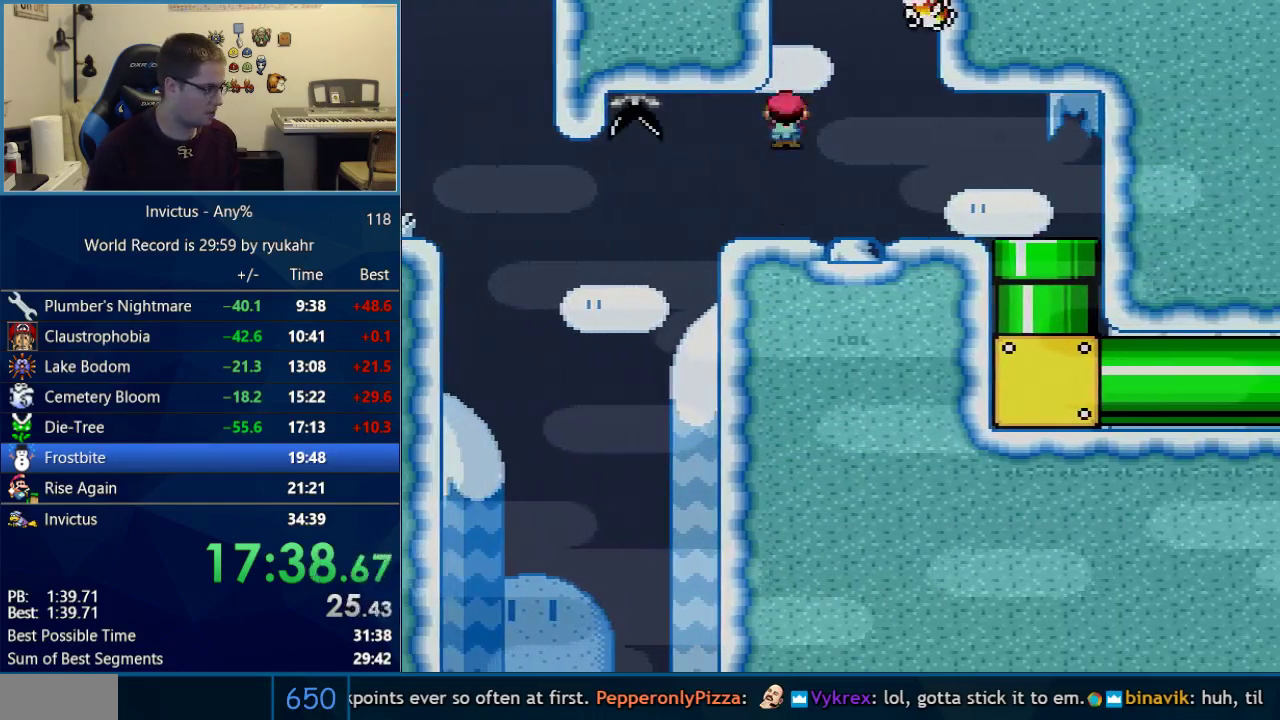
{"buttons": ["X", "DPAD_RIGHT"], "events": [[117, "DPAD_RIGHT", "up"], [250, "A", "up"], [250, "DPAD_RIGHT", "down"]]}
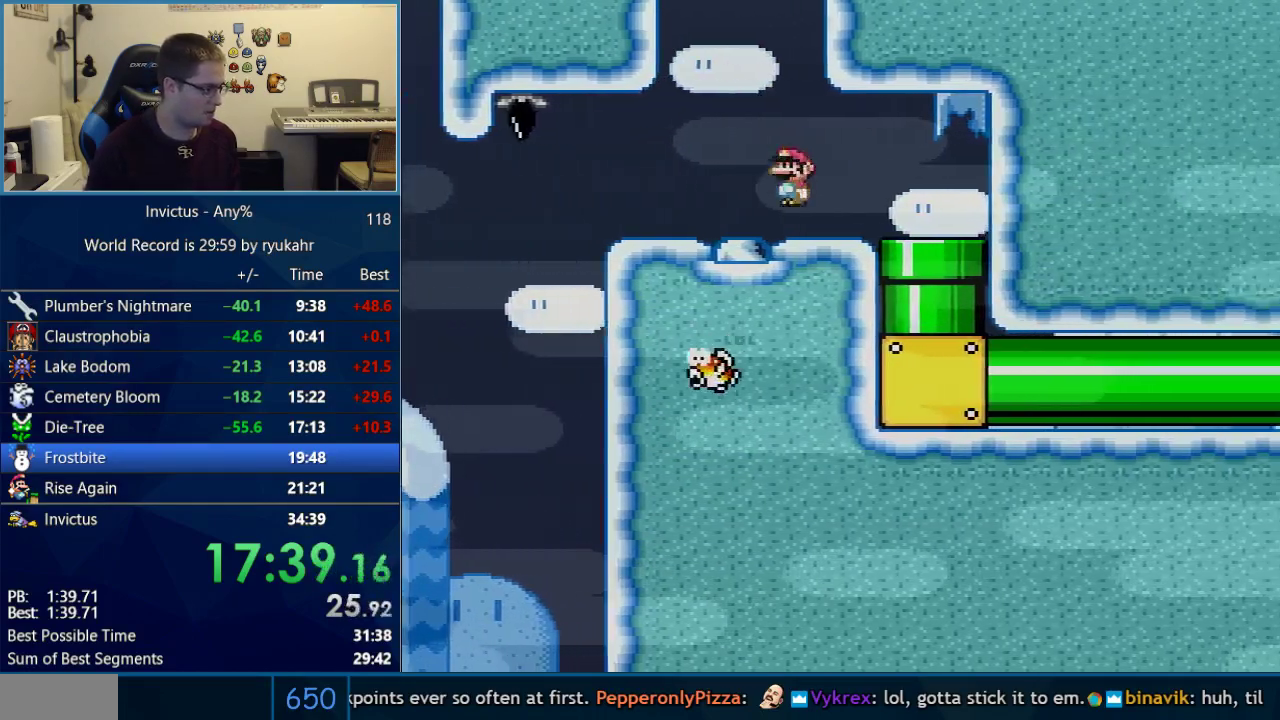
{"buttons": ["X", "DPAD_DOWN"], "events": [[267, "DPAD_DOWN", "down"], [300, "DPAD_RIGHT", "up"]]}
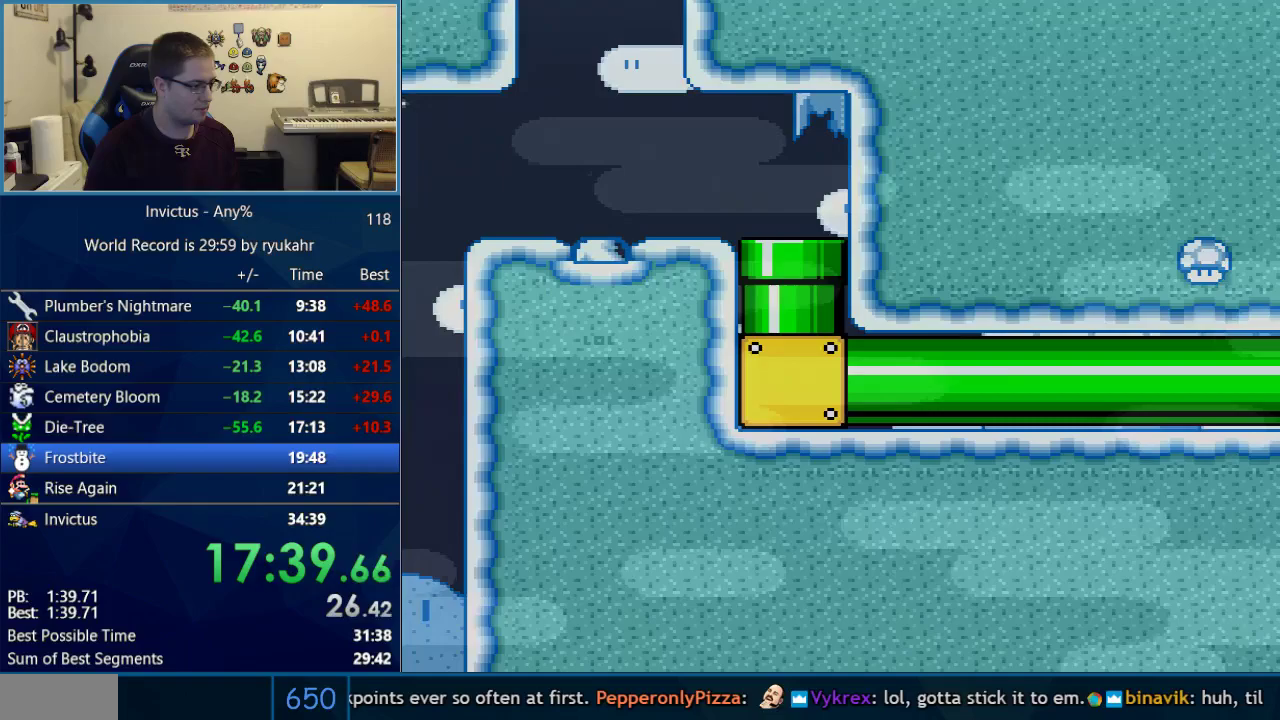
{"buttons": ["Y", "DPAD_RIGHT"], "events": [[17, "DPAD_DOWN", "up"], [117, "X", "up"], [117, "Y", "down"], [233, "DPAD_RIGHT", "down"], [367, "DPAD_RIGHT", "up"], [483, "DPAD_RIGHT", "down"]]}
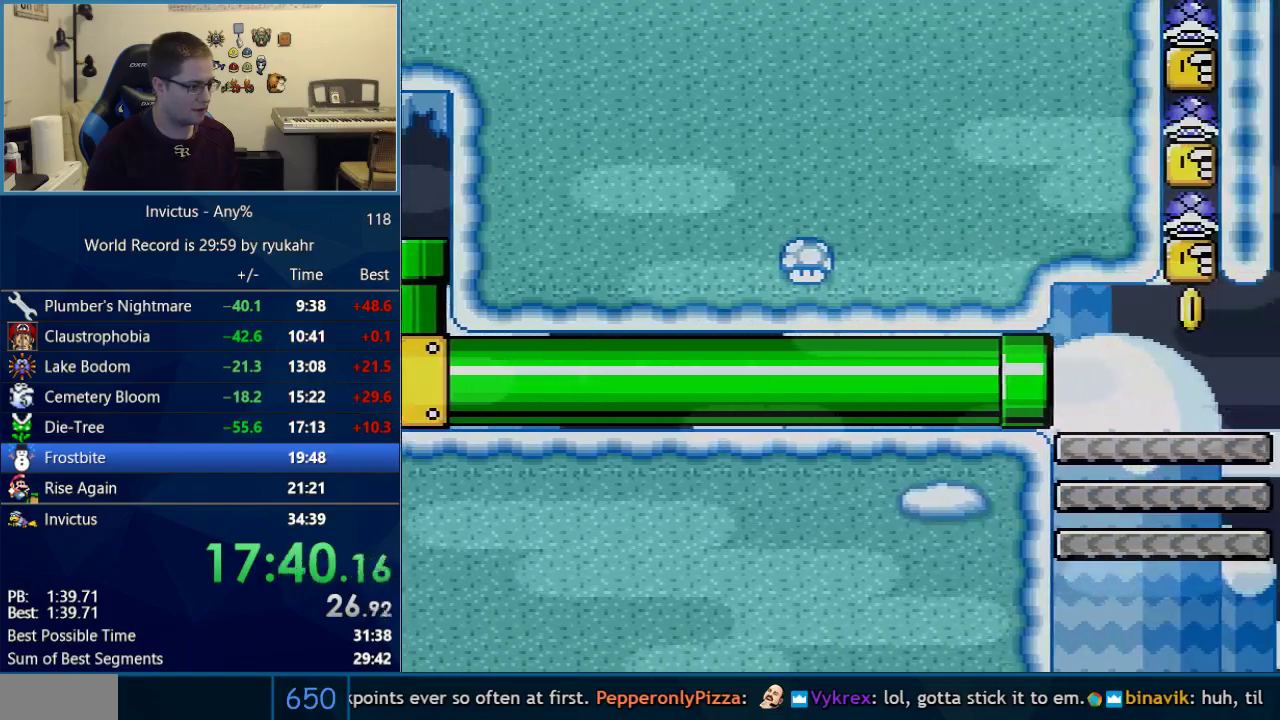
{"buttons": ["Y", "DPAD_RIGHT"], "events": []}
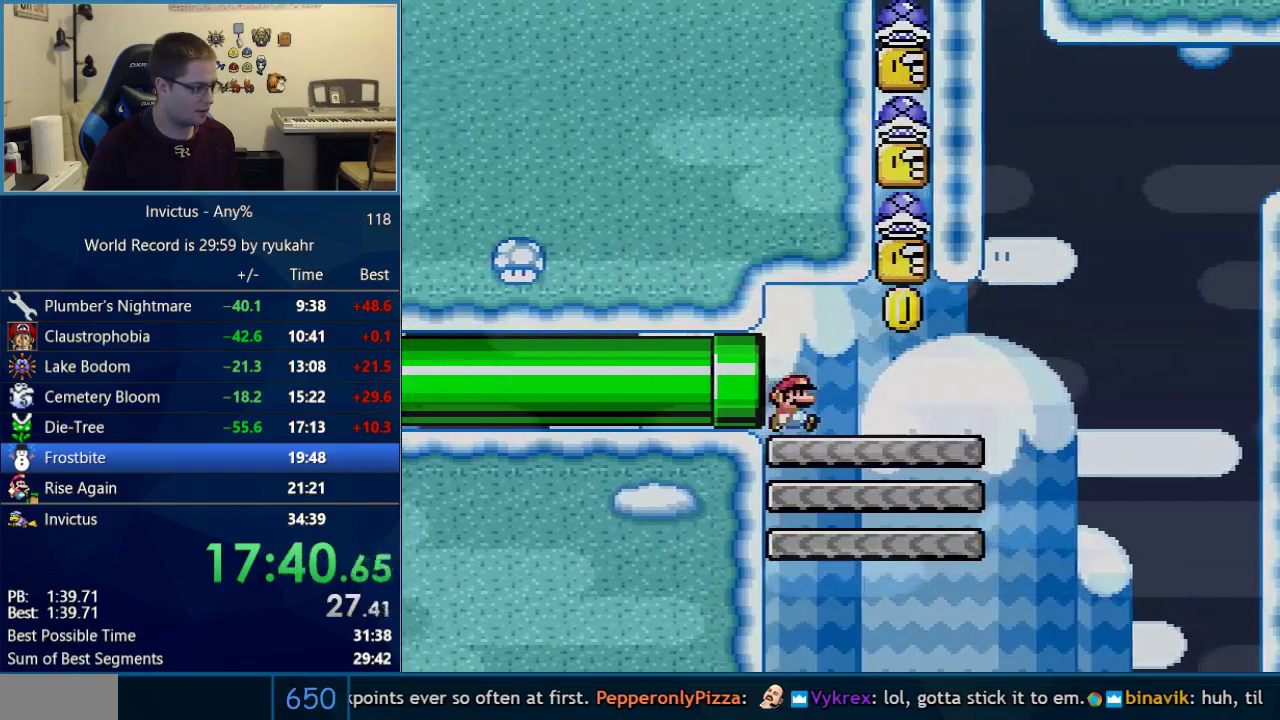
{"buttons": ["B", "Y", "DPAD_LEFT"], "events": [[217, "B", "down"], [250, "DPAD_RIGHT", "up"], [300, "DPAD_LEFT", "down"]]}
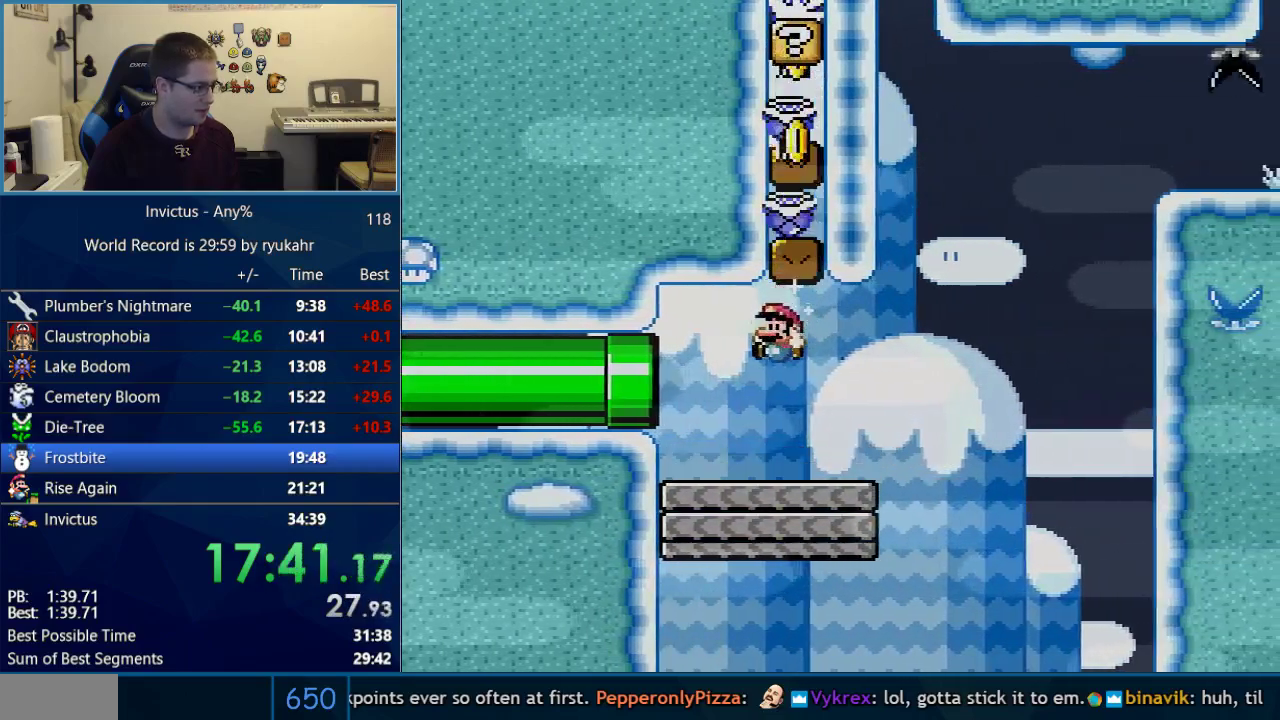
{"buttons": ["Y", "DPAD_RIGHT"], "events": [[217, "DPAD_LEFT", "up"], [233, "DPAD_RIGHT", "down"], [267, "B", "up"], [333, "DPAD_RIGHT", "up"], [467, "DPAD_RIGHT", "down"]]}
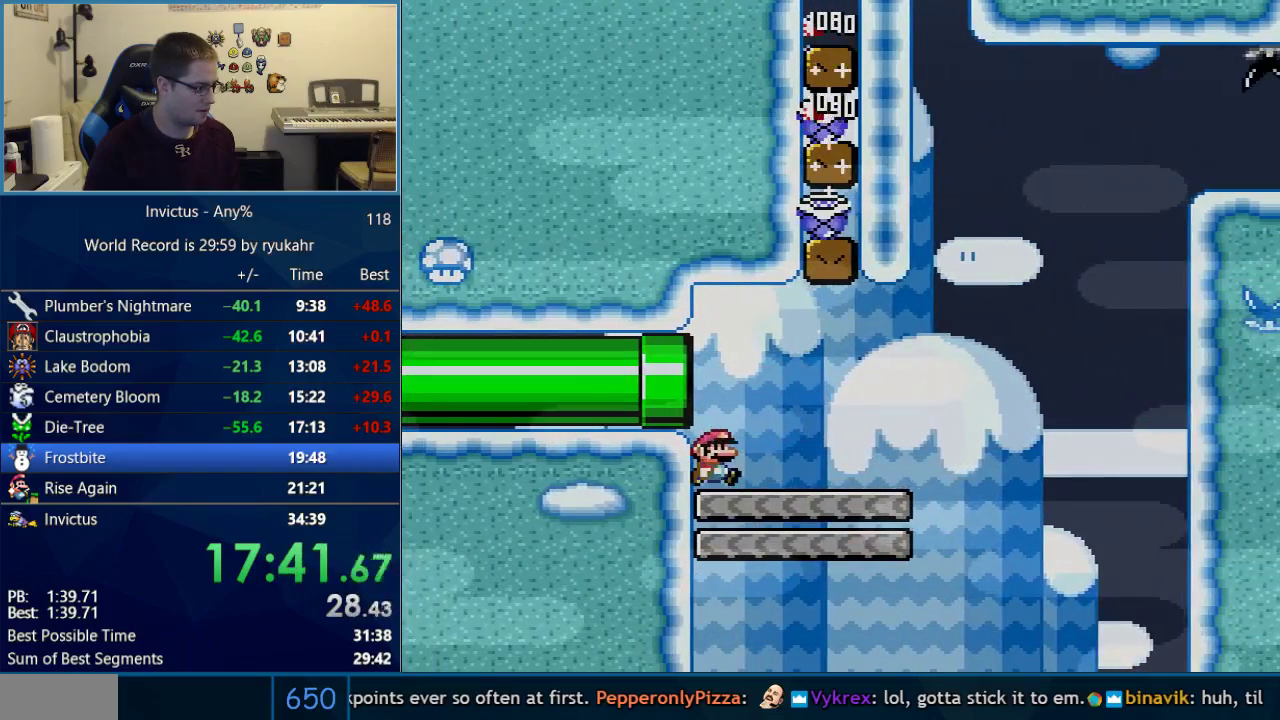
{"buttons": ["B", "Y", "DPAD_LEFT"], "events": [[200, "B", "down"], [300, "B", "up"], [333, "DPAD_LEFT", "down"], [333, "DPAD_RIGHT", "up"], [367, "B", "down"]]}
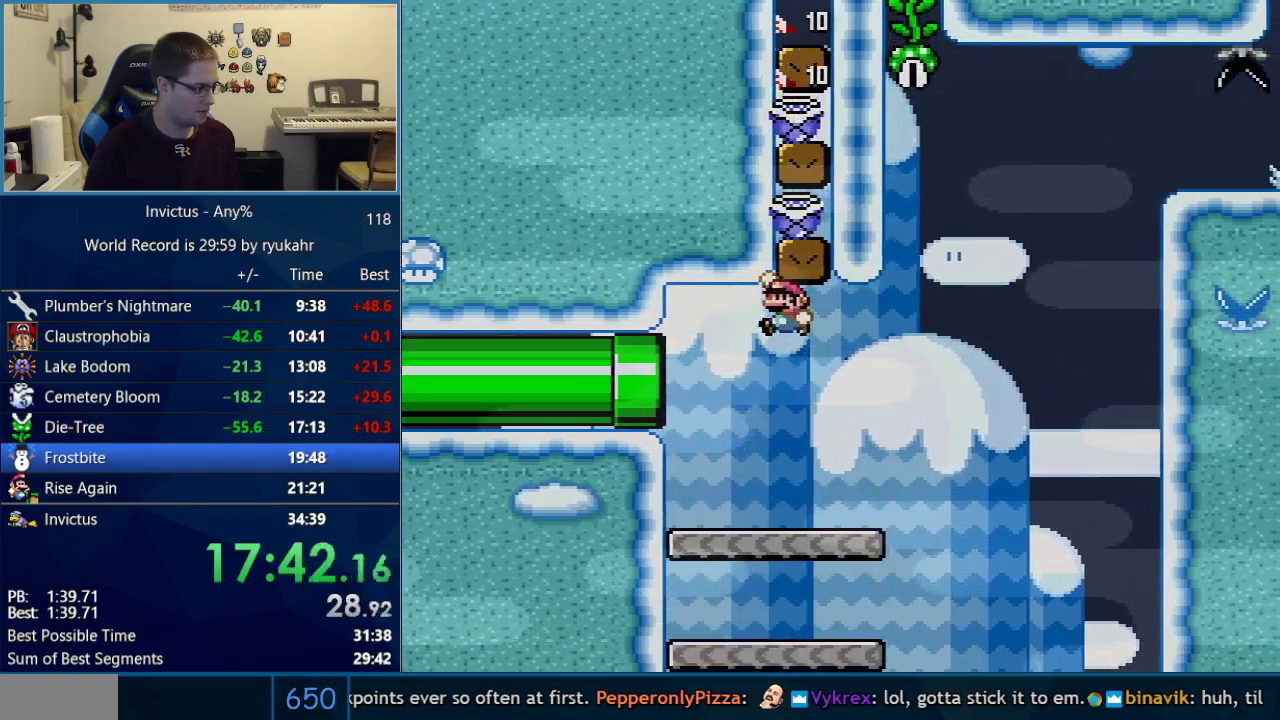
{"buttons": ["B", "Y"], "events": [[233, "DPAD_LEFT", "up"], [300, "DPAD_RIGHT", "down"], [400, "DPAD_RIGHT", "up"]]}
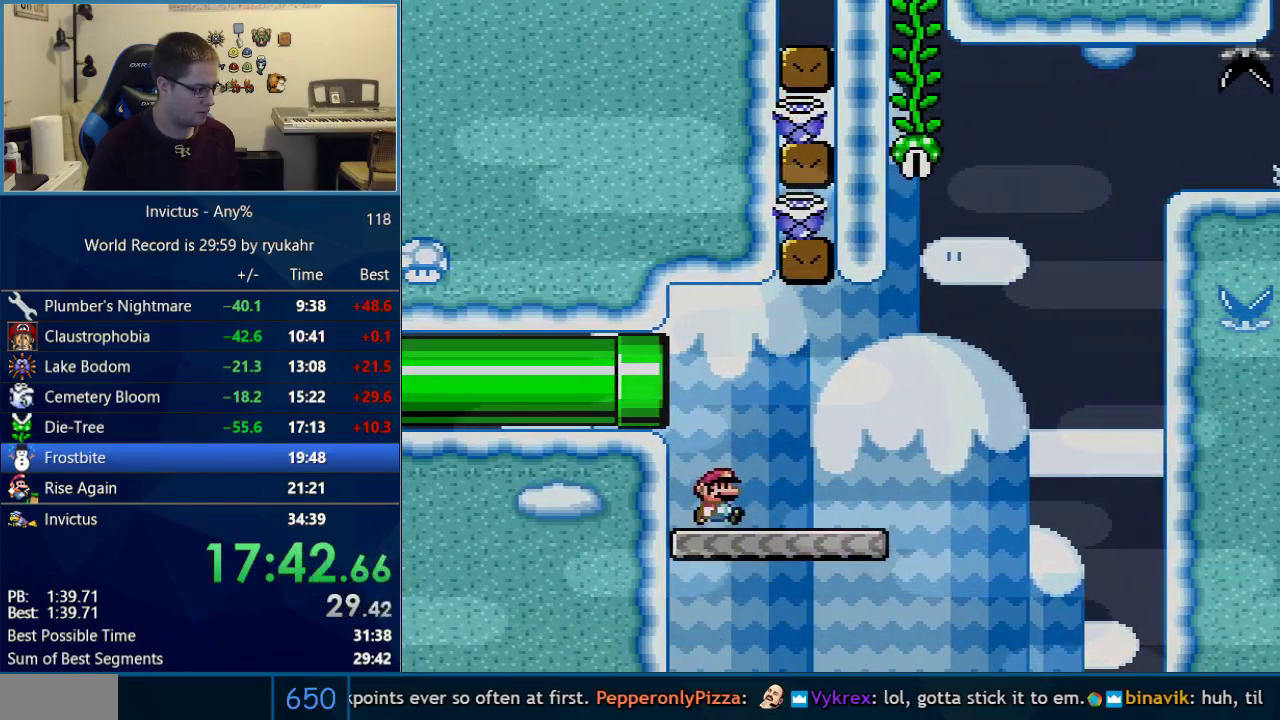
{"buttons": ["B", "Y", "DPAD_RIGHT"], "events": [[17, "DPAD_RIGHT", "down"], [50, "B", "up"], [467, "B", "down"]]}
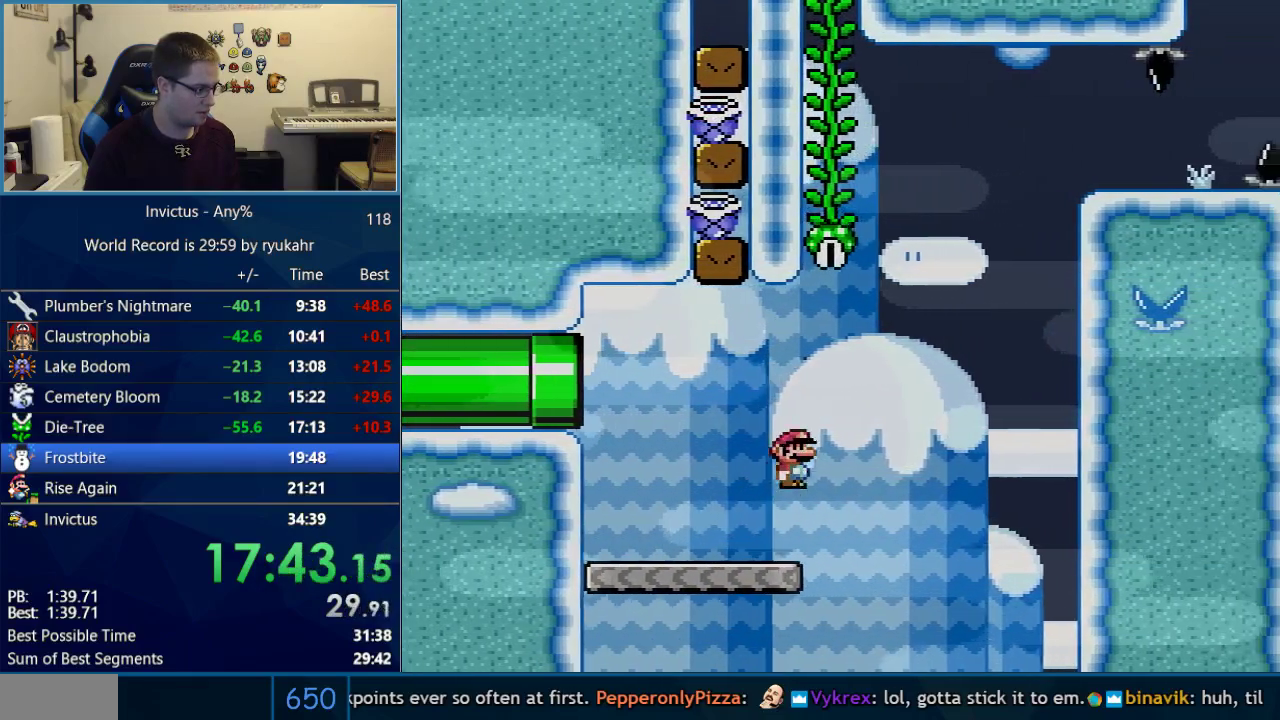
{"buttons": ["Y", "DPAD_UP"], "events": [[83, "DPAD_LEFT", "down"], [83, "DPAD_RIGHT", "up"], [300, "DPAD_LEFT", "up"], [300, "DPAD_UP", "down"], [450, "B", "up"]]}
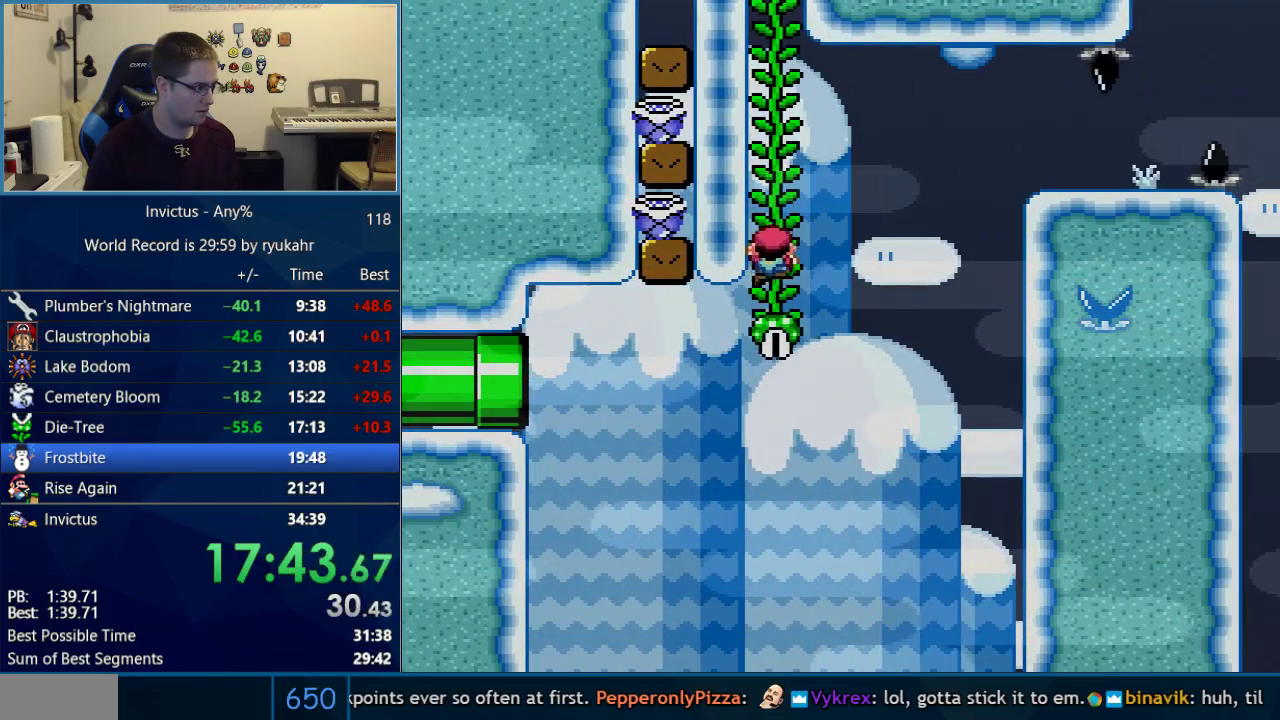
{"buttons": ["Y", "DPAD_RIGHT"], "events": [[50, "DPAD_UP", "up"], [117, "DPAD_DOWN", "down"], [300, "DPAD_DOWN", "up"], [333, "DPAD_RIGHT", "down"]]}
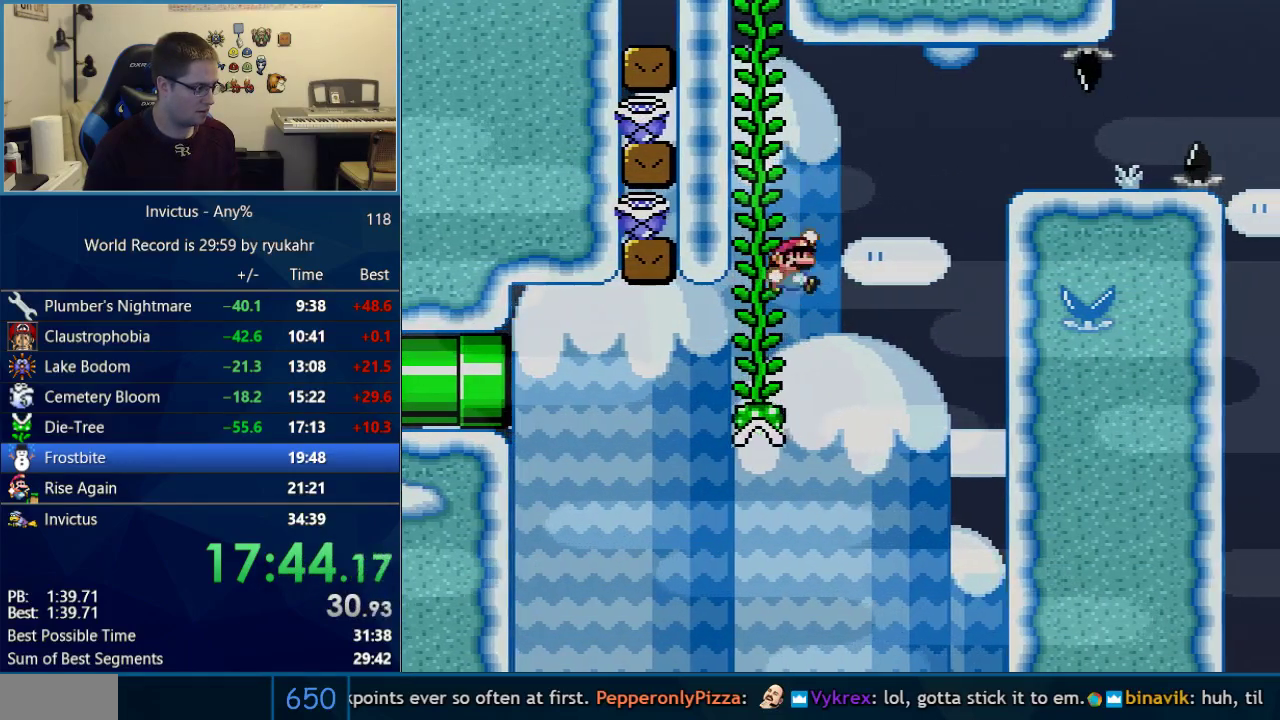
{"buttons": ["B", "Y", "DPAD_RIGHT"], "events": [[17, "B", "down"]]}
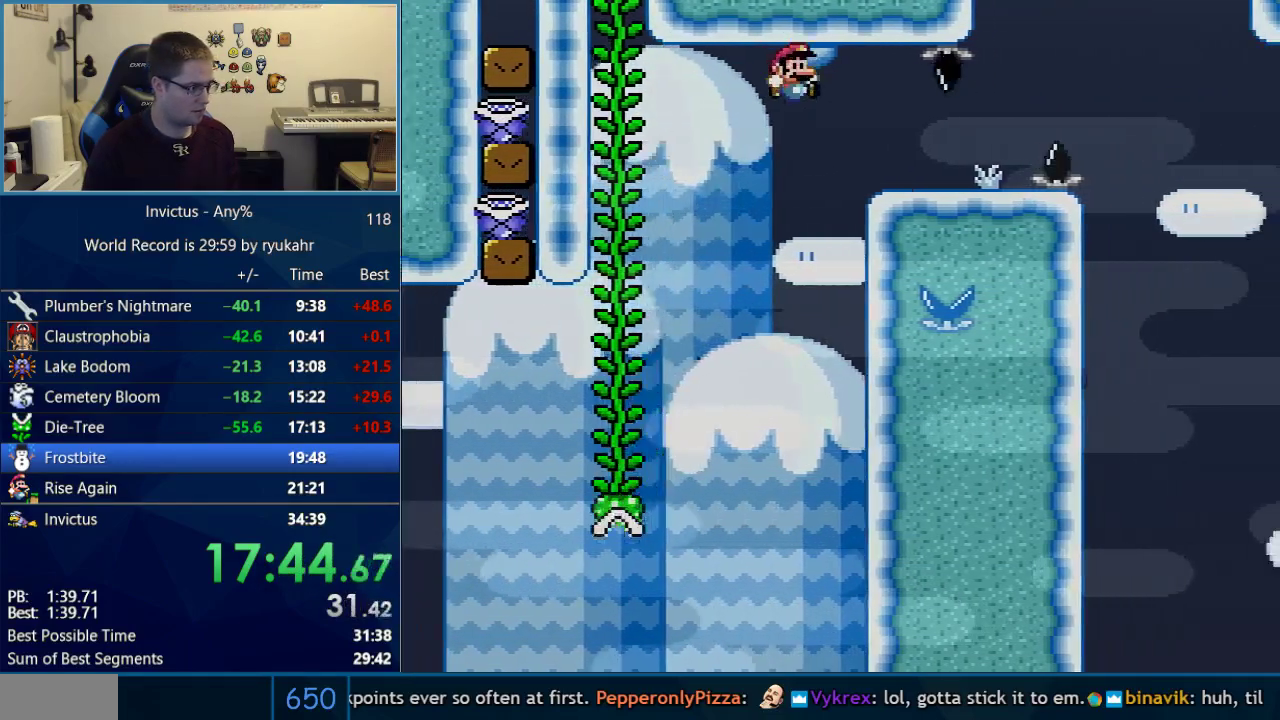
{"buttons": ["Y", "DPAD_RIGHT"], "events": [[150, "B", "up"], [433, "B", "down"], [483, "B", "up"]]}